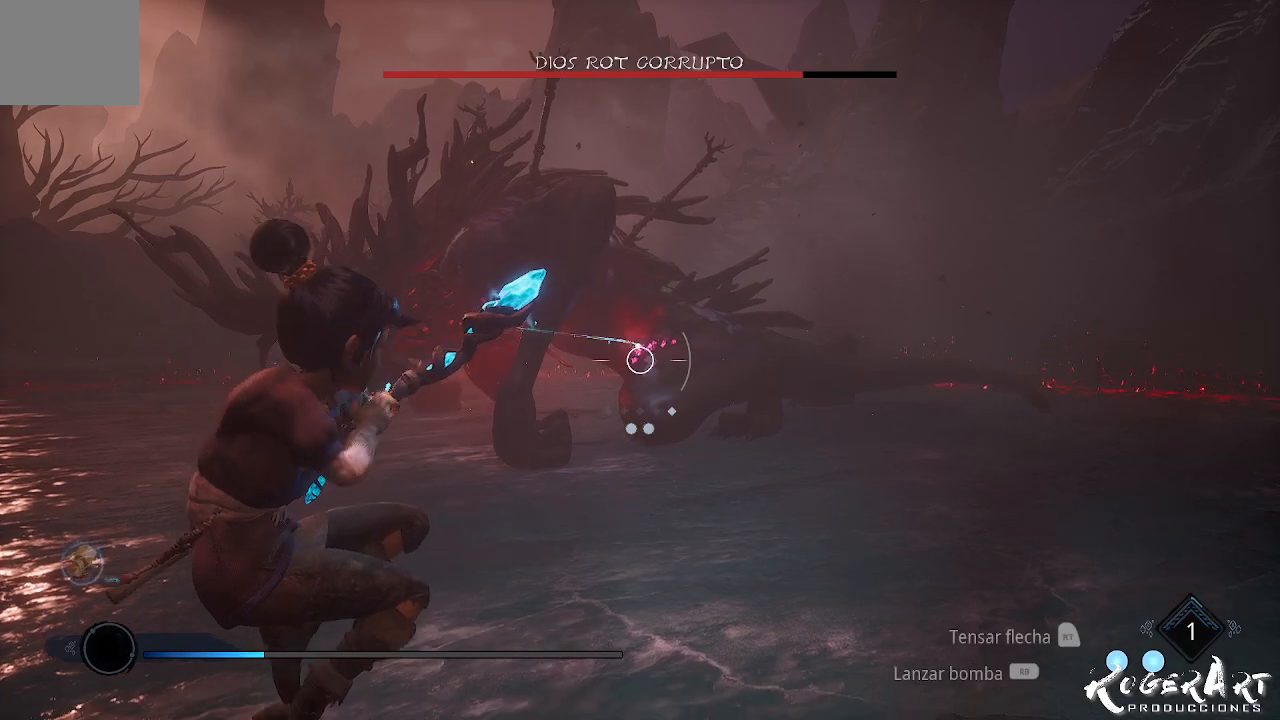
Gameplay with a controller (PlayStation layout); each line is a JSON object with the inputs held at the frame after it. "events" lists button and stick changes between this image and that frame as [ms after this image, input, new state], when the widget could be followed in between.
{"buttons": ["L2"], "left_stick": "center", "right_stick": "center", "events": []}
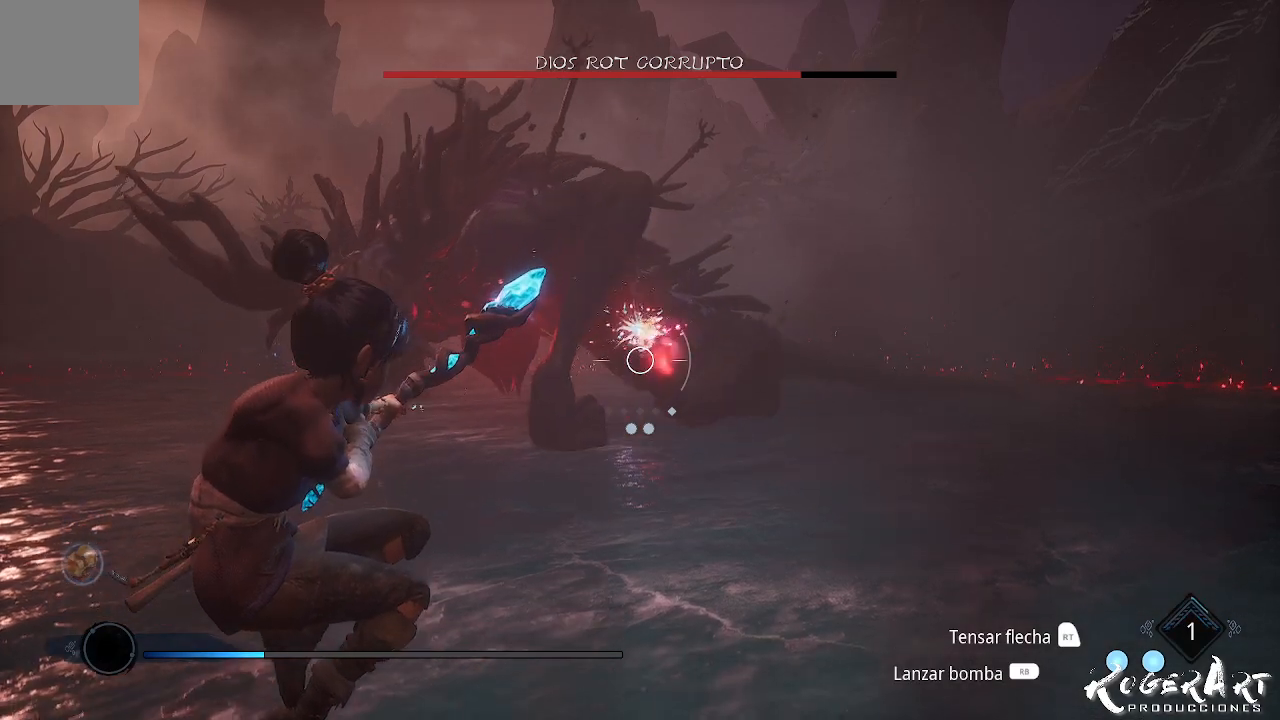
{"buttons": [], "left_stick": "down-right", "right_stick": "center", "events": [[200, "L2", "up"], [200, "left_stick", "right"], [300, "left_stick", "down-right"]]}
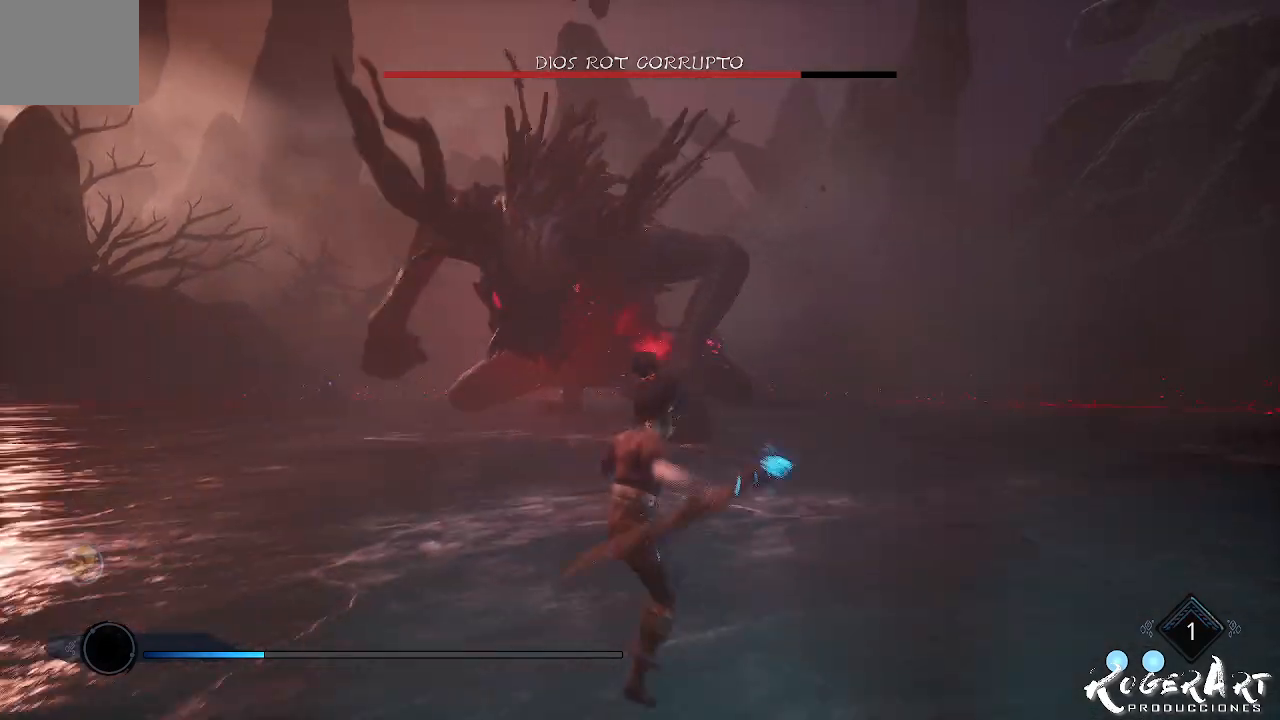
{"buttons": [], "left_stick": "down", "right_stick": "center", "events": [[233, "CROSS", "down"], [333, "CROSS", "up"], [500, "left_stick", "down"]]}
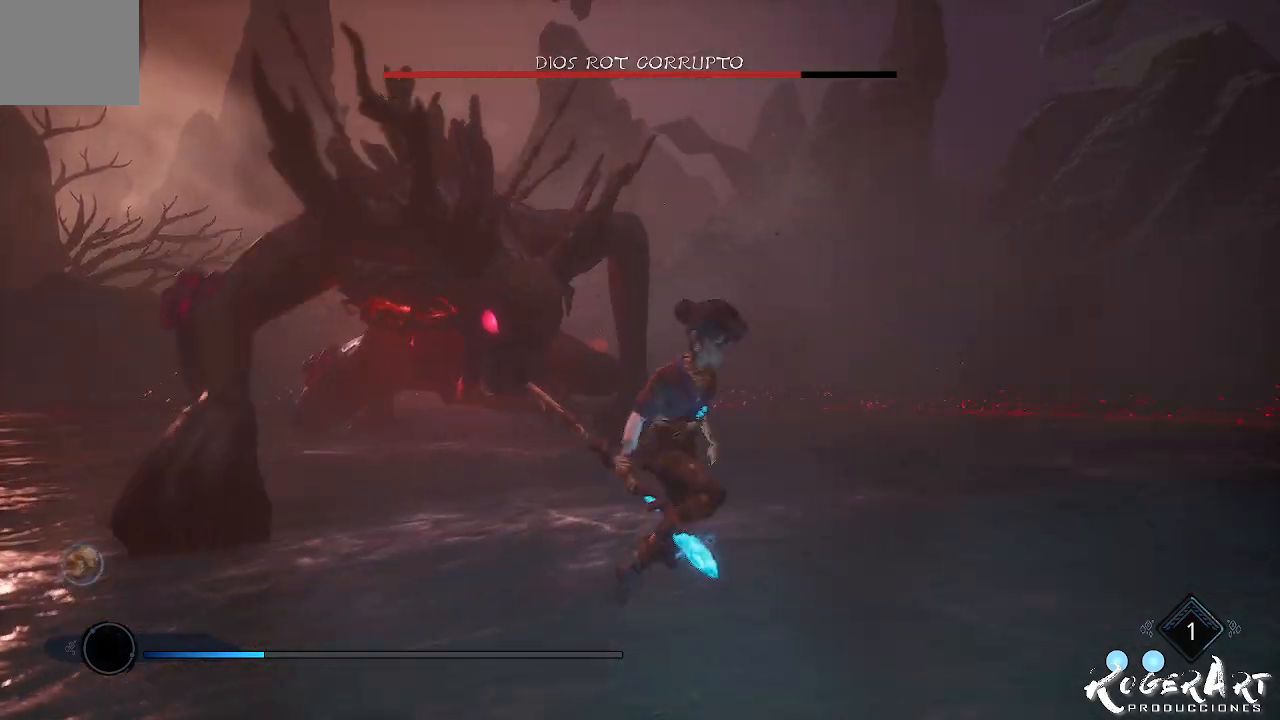
{"buttons": [], "left_stick": "down", "right_stick": "center", "events": [[33, "CROSS", "down"], [200, "CROSS", "up"]]}
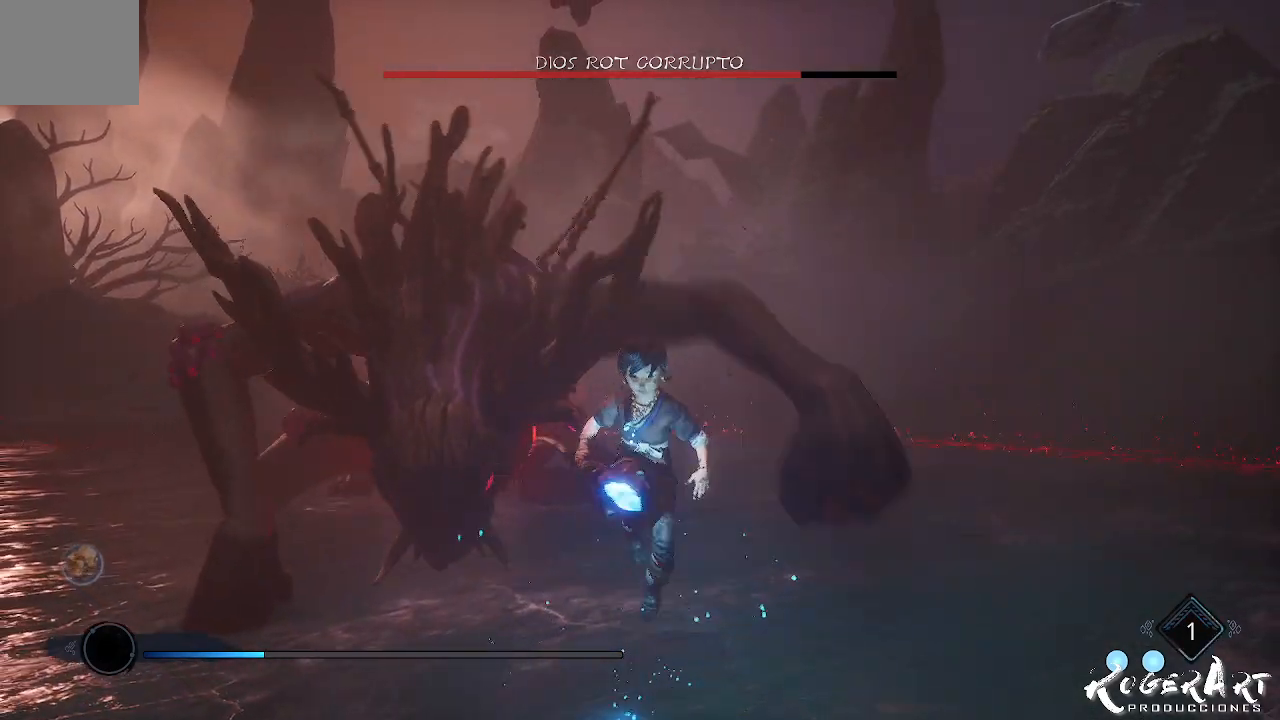
{"buttons": [], "left_stick": "down-left", "right_stick": "center", "events": [[133, "right_stick", "left"], [300, "right_stick", "center"], [467, "left_stick", "down-left"]]}
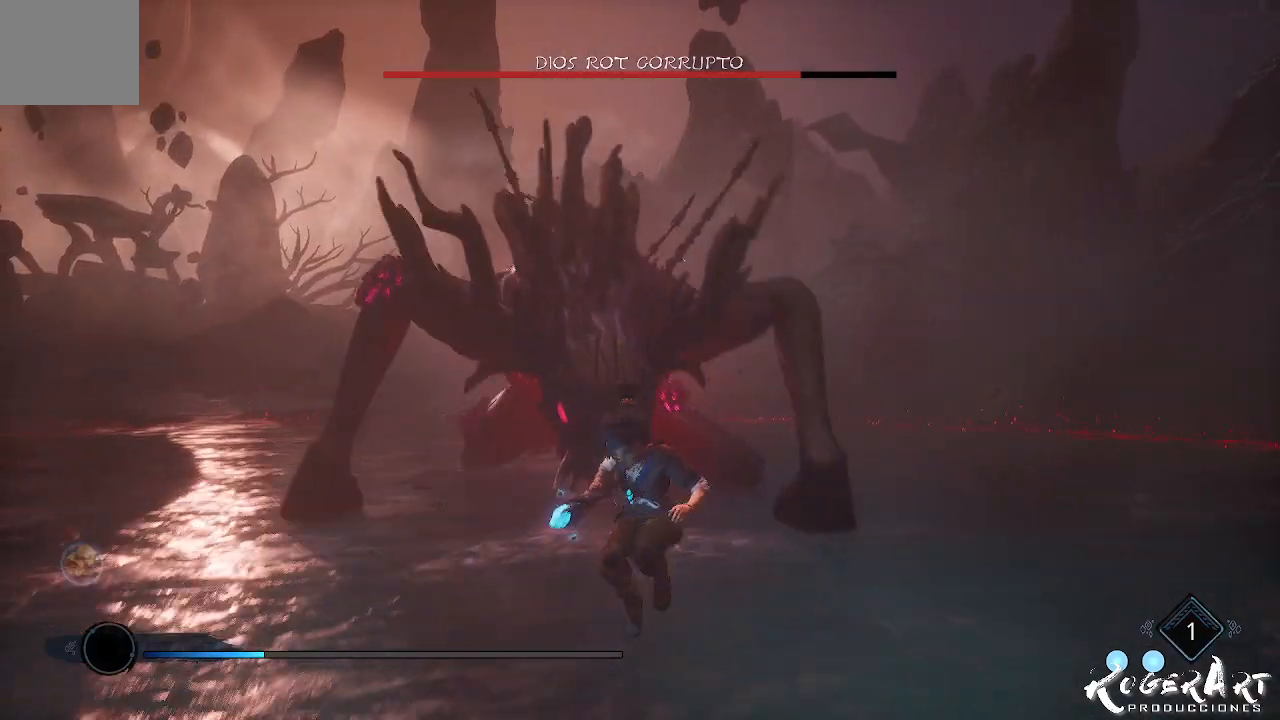
{"buttons": [], "left_stick": "down-left", "right_stick": "center", "events": []}
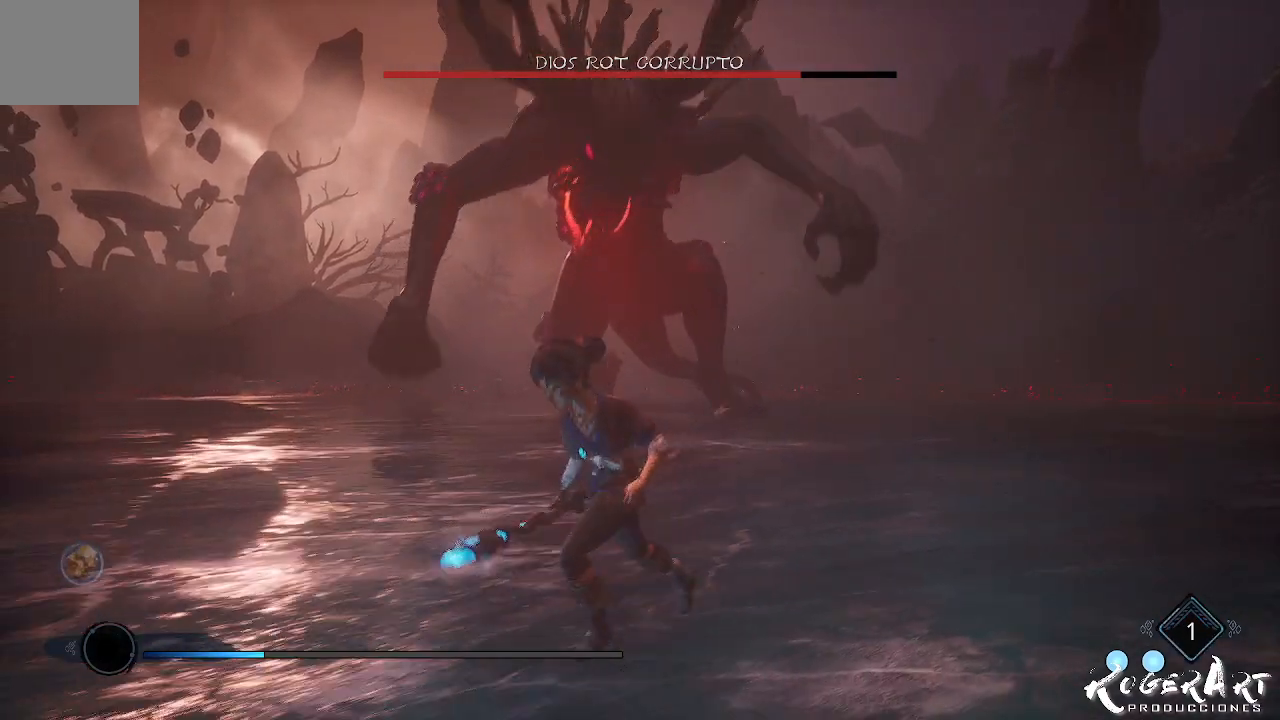
{"buttons": [], "left_stick": "down-left", "right_stick": "right", "events": [[133, "right_stick", "right"]]}
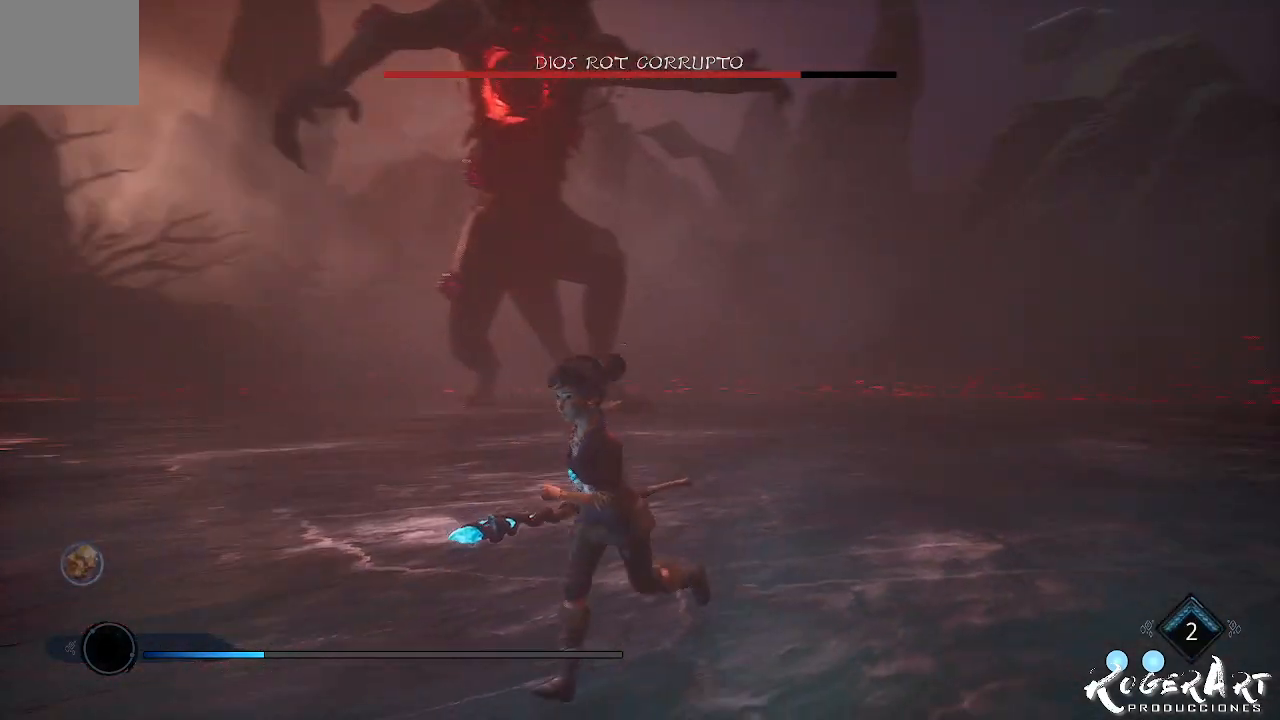
{"buttons": [], "left_stick": "down-left", "right_stick": "left", "events": [[100, "right_stick", "center"], [300, "right_stick", "left"]]}
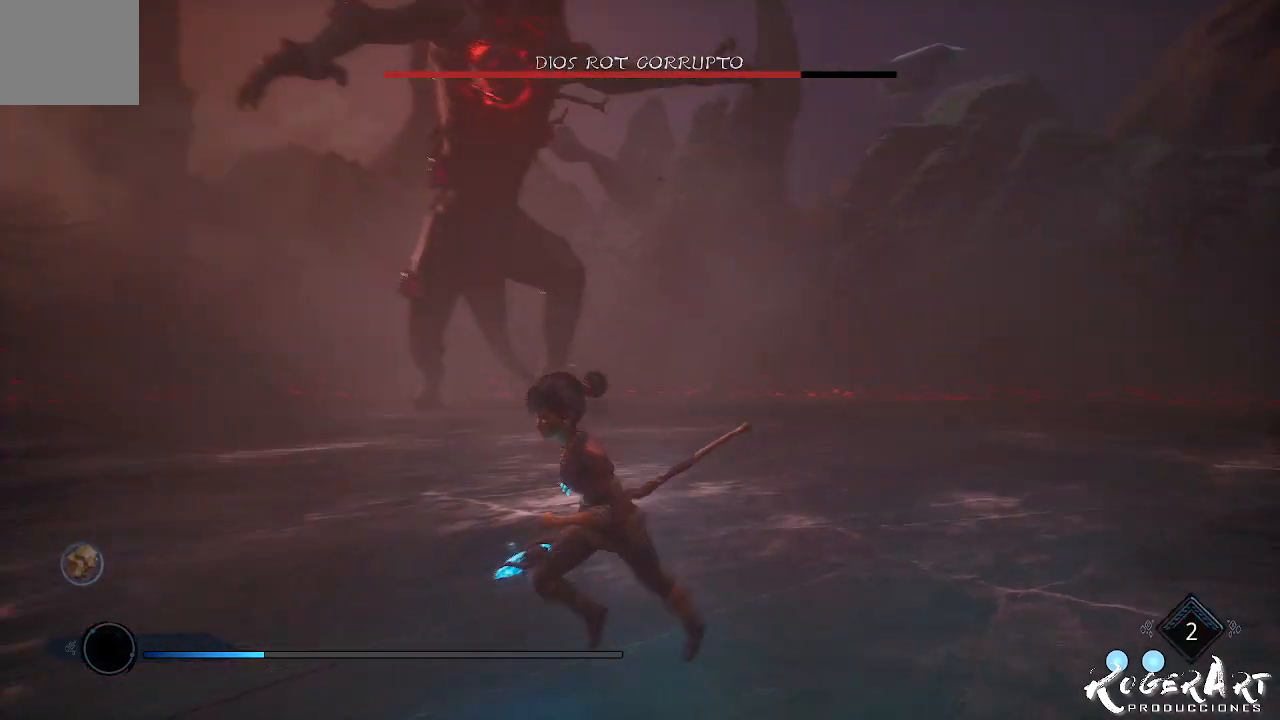
{"buttons": ["CROSS"], "left_stick": "center", "right_stick": "center", "events": [[33, "right_stick", "center"], [167, "CROSS", "down"], [267, "left_stick", "center"], [333, "CROSS", "up"], [433, "CROSS", "down"]]}
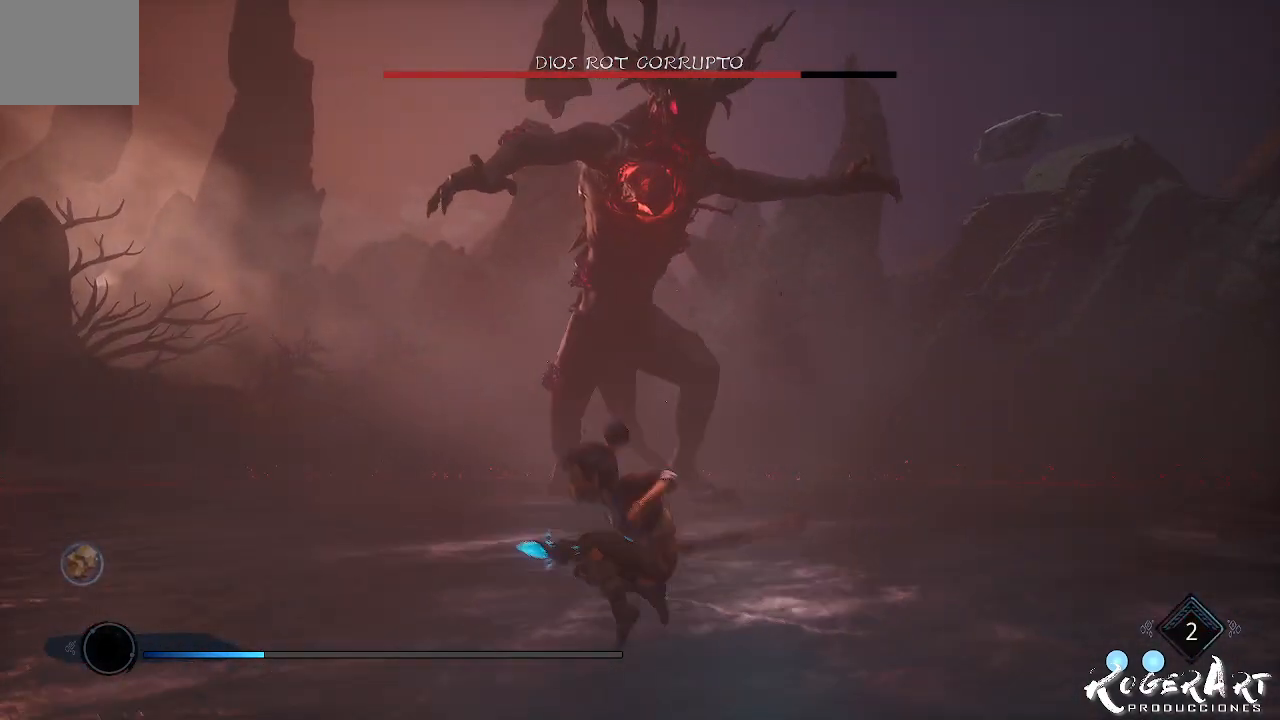
{"buttons": ["L2", "R2"], "left_stick": "left", "right_stick": "left", "events": [[33, "CROSS", "up"], [133, "L2", "down"], [167, "R2", "down"], [300, "R3", "down"], [400, "right_stick", "left"], [467, "R3", "up"], [467, "left_stick", "left"]]}
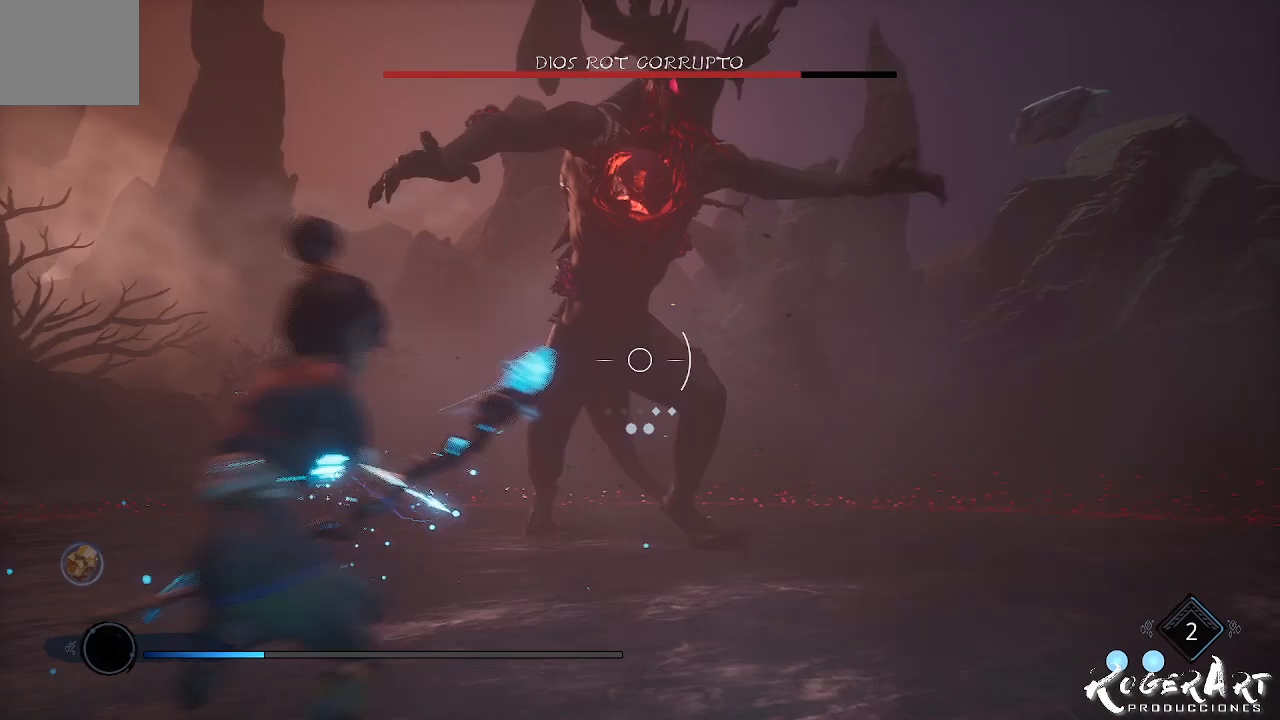
{"buttons": ["L2", "R2"], "left_stick": "center", "right_stick": "left", "events": [[233, "left_stick", "center"], [367, "right_stick", "center"], [433, "right_stick", "left"]]}
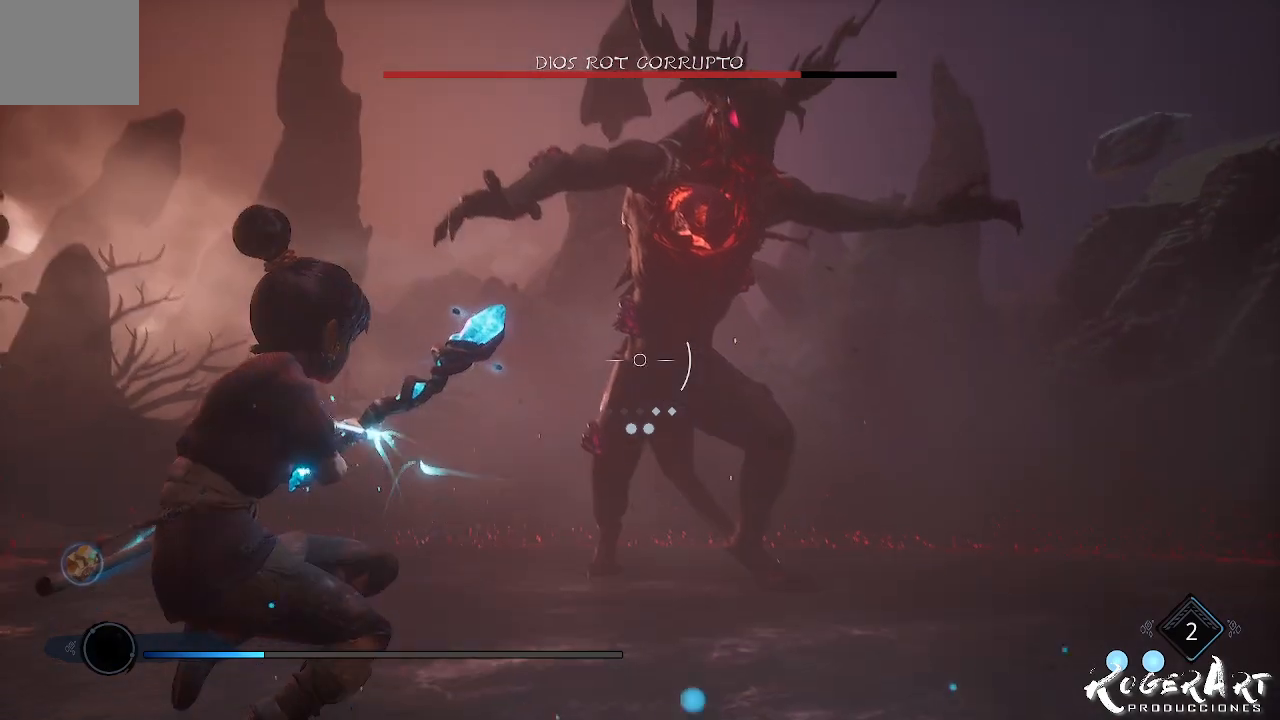
{"buttons": ["L2"], "left_stick": "center", "right_stick": "center", "events": [[67, "right_stick", "center"], [467, "R2", "up"]]}
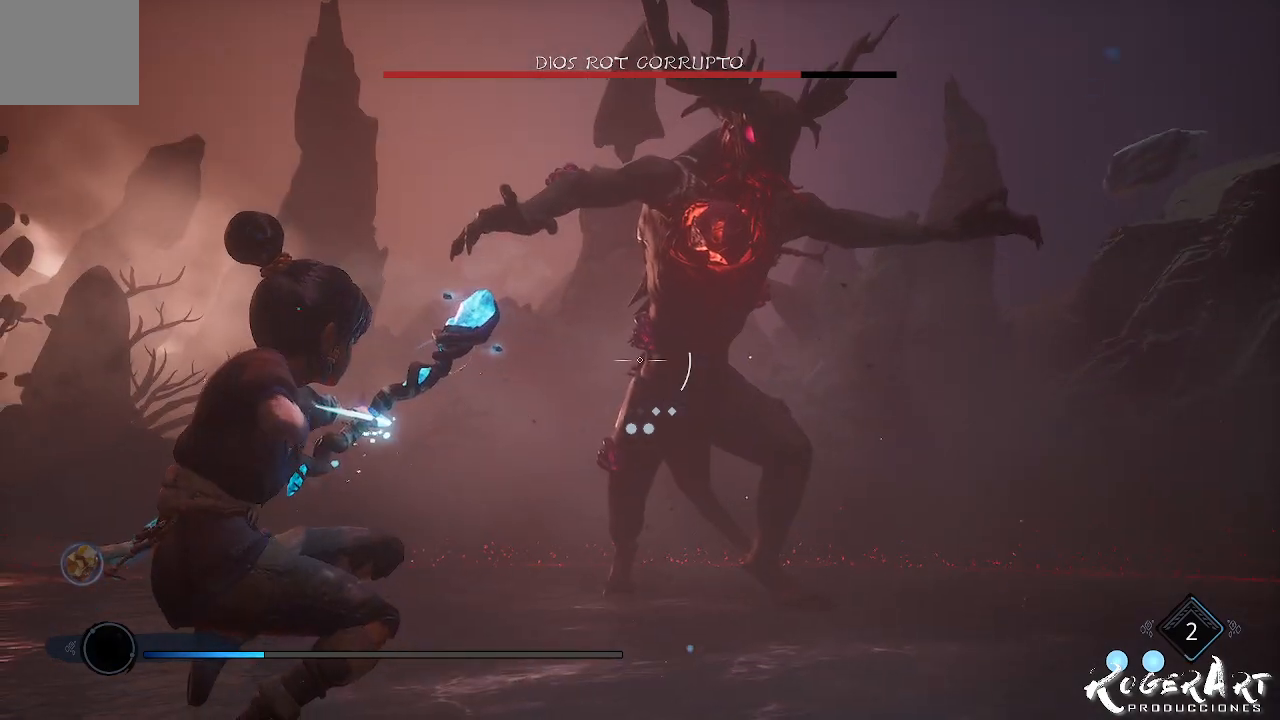
{"buttons": [], "left_stick": "left", "right_stick": "center", "events": [[233, "L2", "up"], [233, "left_stick", "left"]]}
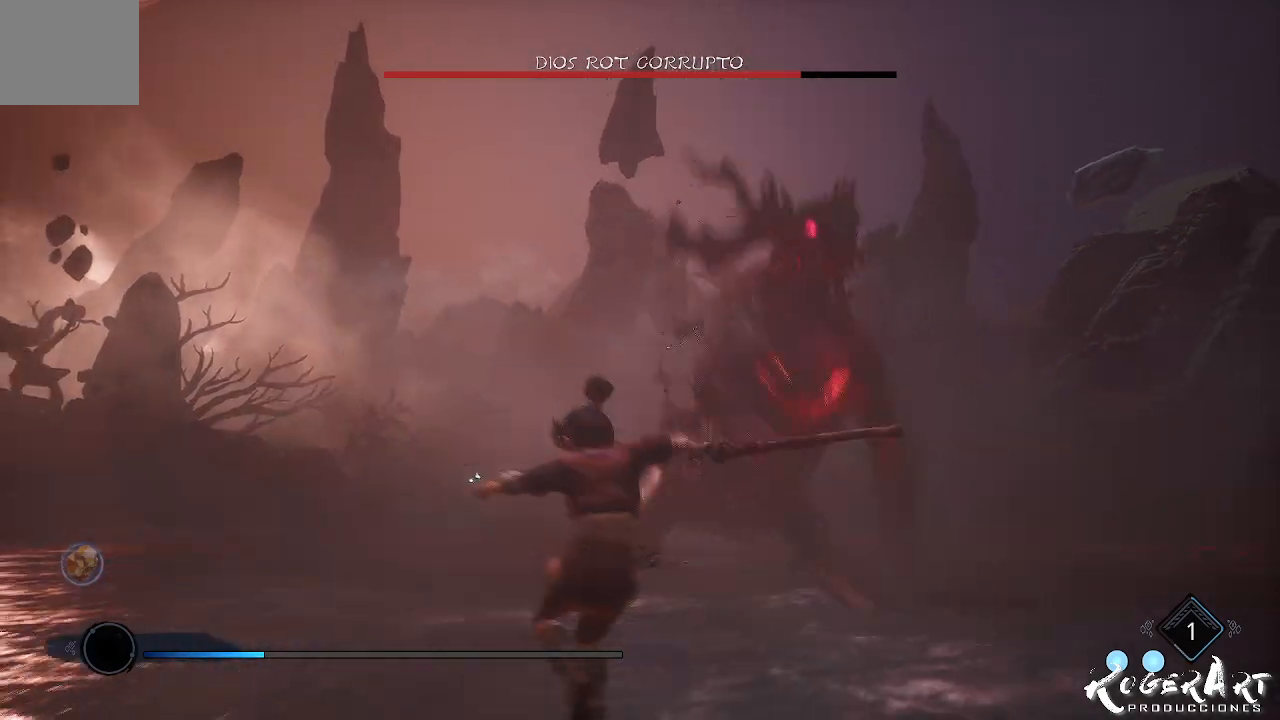
{"buttons": ["CROSS"], "left_stick": "left", "right_stick": "center", "events": [[100, "right_stick", "right"], [200, "right_stick", "left"], [267, "right_stick", "center"], [333, "CROSS", "down"], [433, "CROSS", "up"], [500, "CROSS", "down"]]}
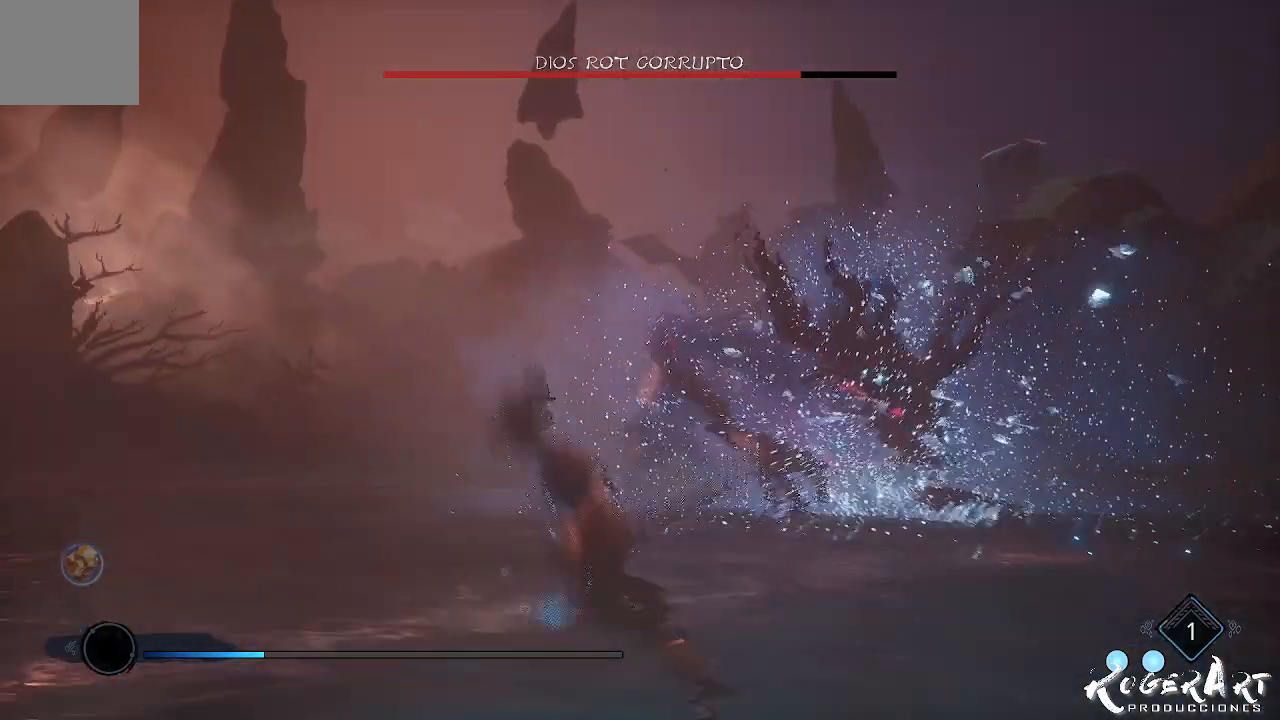
{"buttons": ["L2"], "left_stick": "up", "right_stick": "center", "events": [[100, "left_stick", "up-left"], [167, "CROSS", "up"], [233, "left_stick", "up"], [333, "left_stick", "up-right"], [333, "right_stick", "right"], [500, "L2", "down"], [500, "left_stick", "up"], [500, "right_stick", "center"]]}
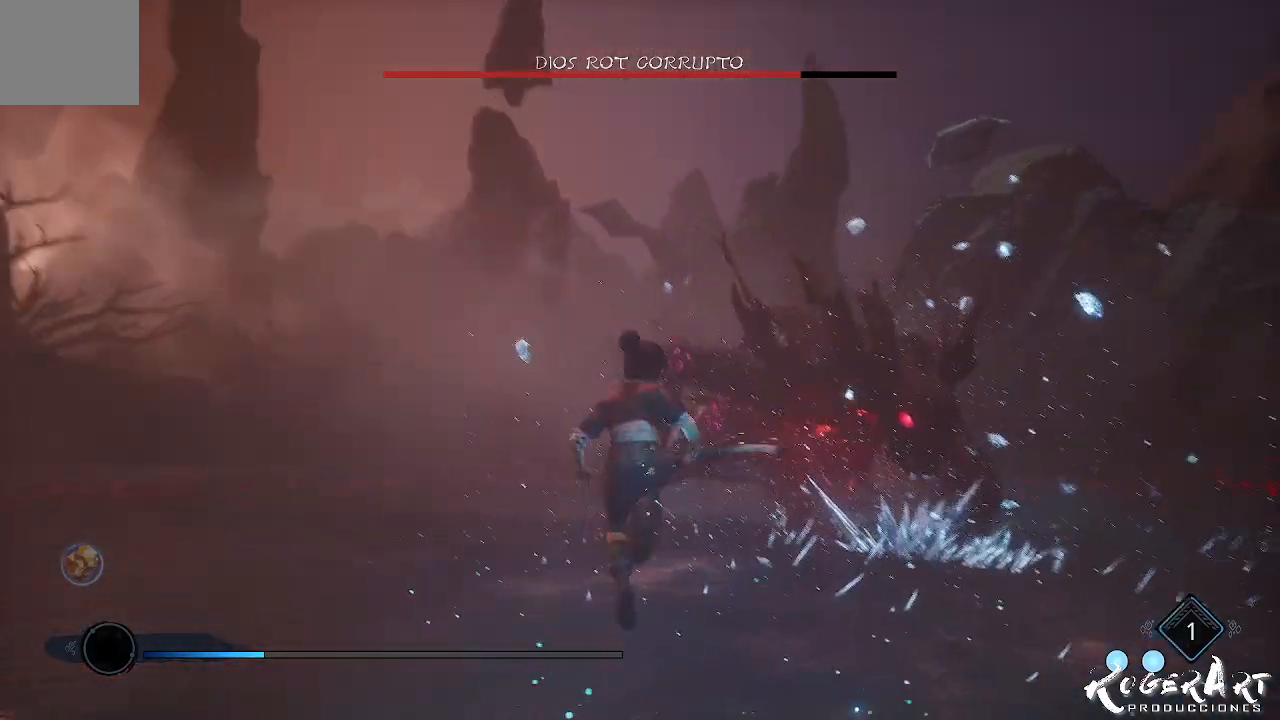
{"buttons": ["L2", "R2"], "left_stick": "center", "right_stick": "left", "events": [[67, "R2", "down"], [300, "left_stick", "center"], [500, "right_stick", "left"]]}
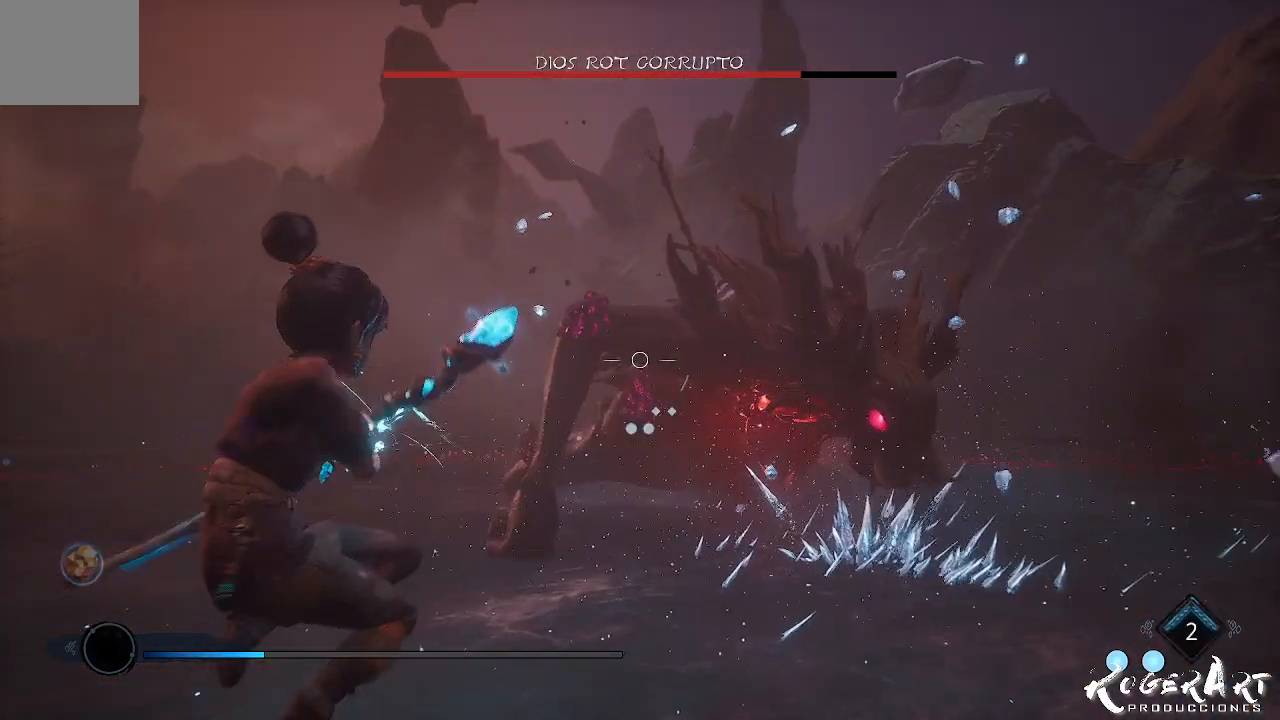
{"buttons": ["L2", "R2"], "left_stick": "center", "right_stick": "center", "events": [[300, "R2", "up"], [300, "right_stick", "center"], [500, "R2", "down"]]}
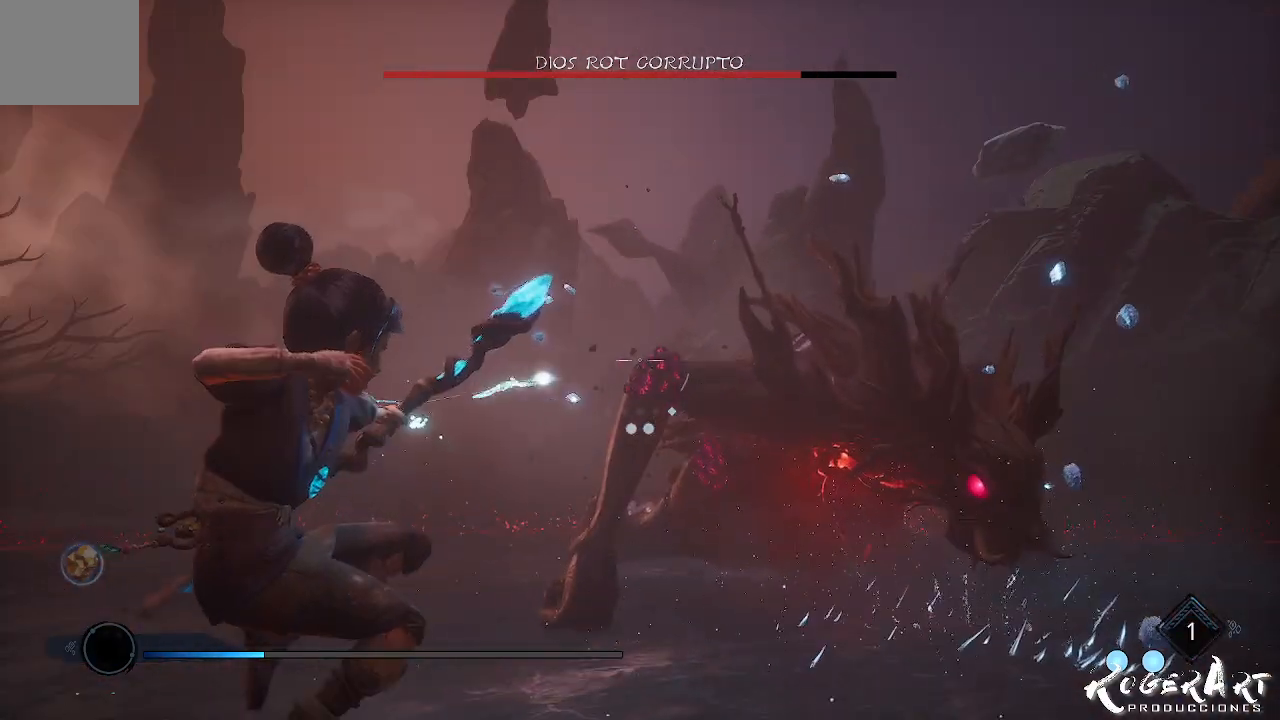
{"buttons": ["L2", "R2"], "left_stick": "center", "right_stick": "center", "events": []}
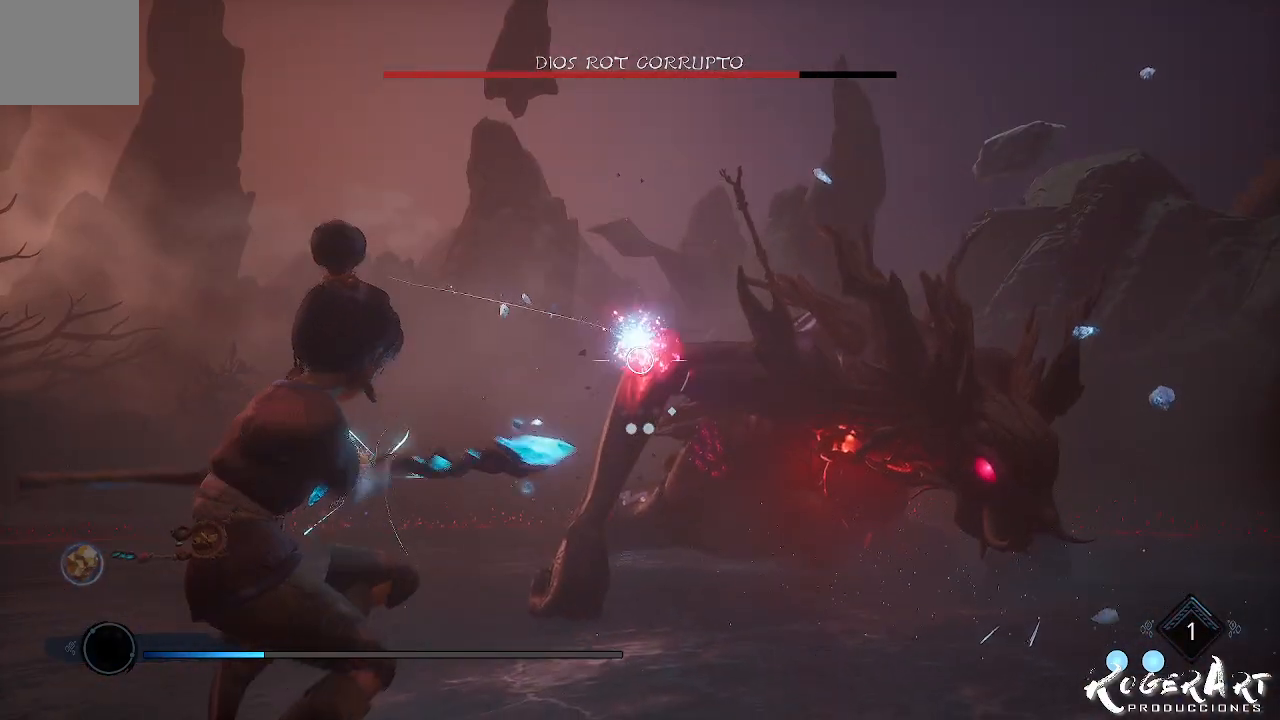
{"buttons": ["L2"], "left_stick": "center", "right_stick": "center", "events": [[267, "right_stick", "right"], [400, "right_stick", "center"], [433, "R2", "up"]]}
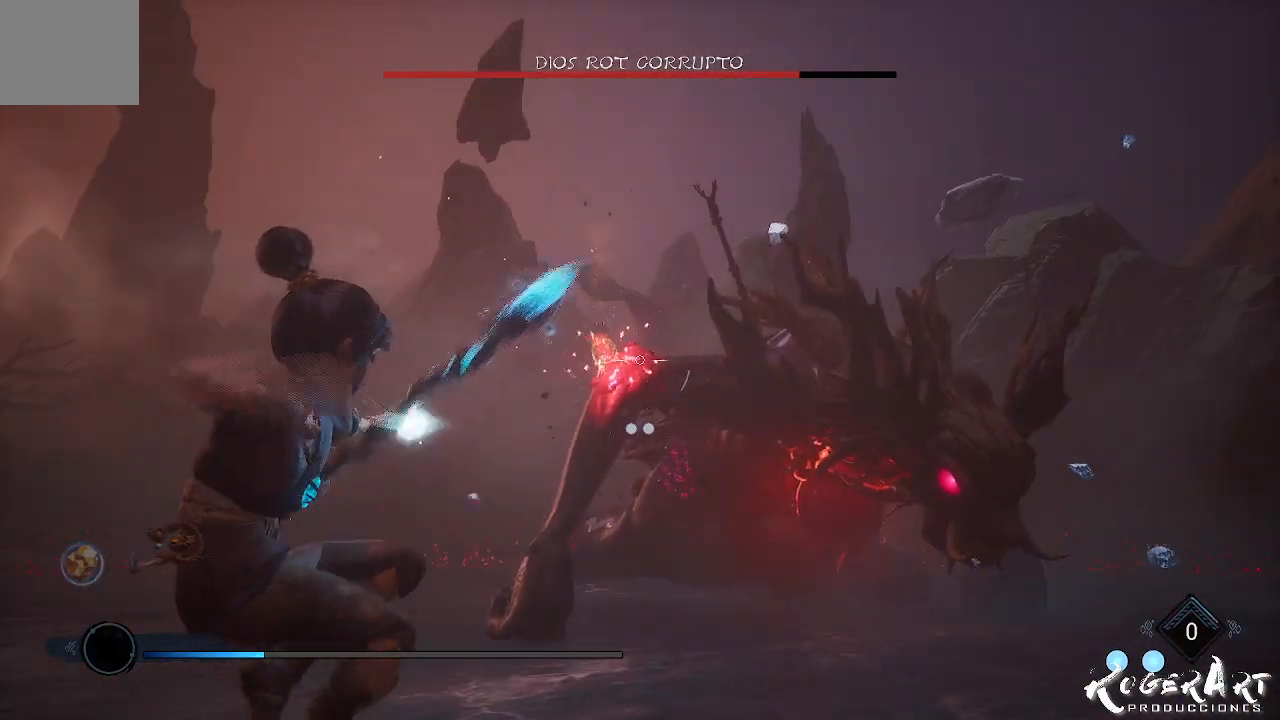
{"buttons": [], "left_stick": "left", "right_stick": "center", "events": [[433, "L2", "up"], [500, "left_stick", "left"]]}
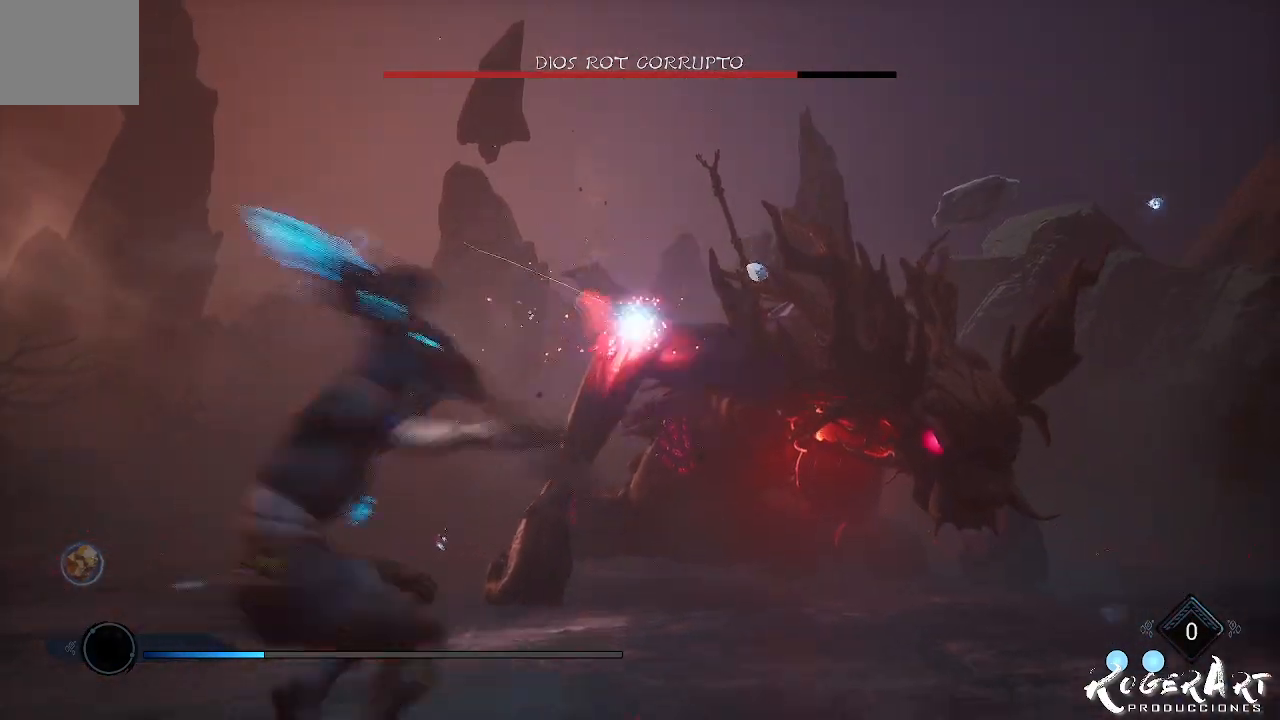
{"buttons": ["CROSS"], "left_stick": "center", "right_stick": "center", "events": [[300, "CROSS", "down"], [300, "left_stick", "center"], [433, "CROSS", "up"], [500, "CROSS", "down"]]}
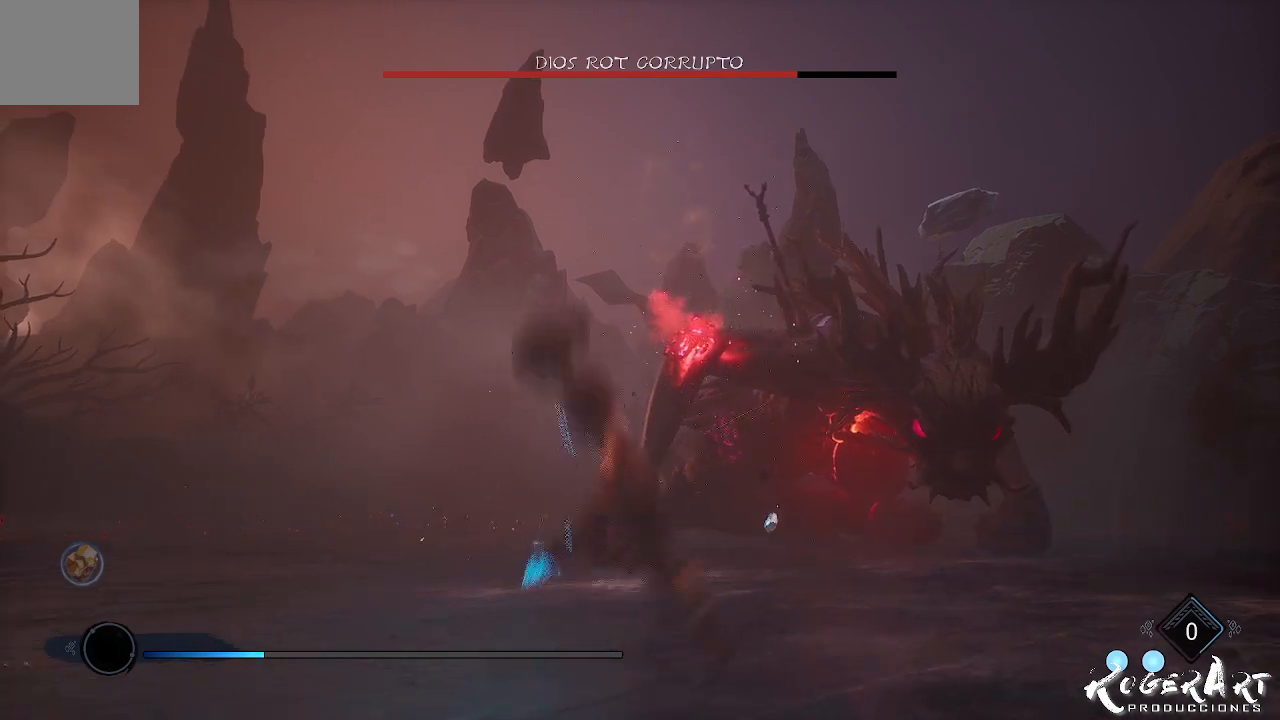
{"buttons": ["L2", "R2"], "left_stick": "center", "right_stick": "center", "events": [[167, "CROSS", "up"], [200, "L2", "down"], [200, "R2", "down"]]}
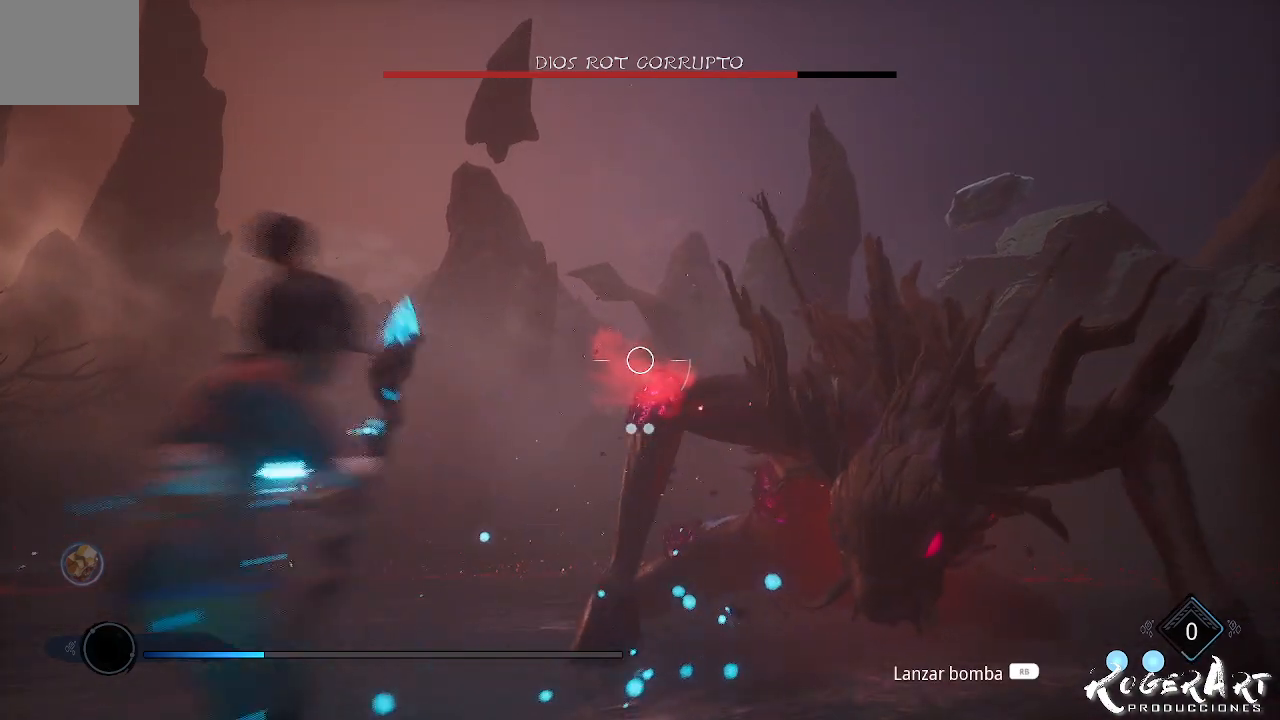
{"buttons": ["L2", "R2"], "left_stick": "center", "right_stick": "right", "events": [[333, "right_stick", "right"]]}
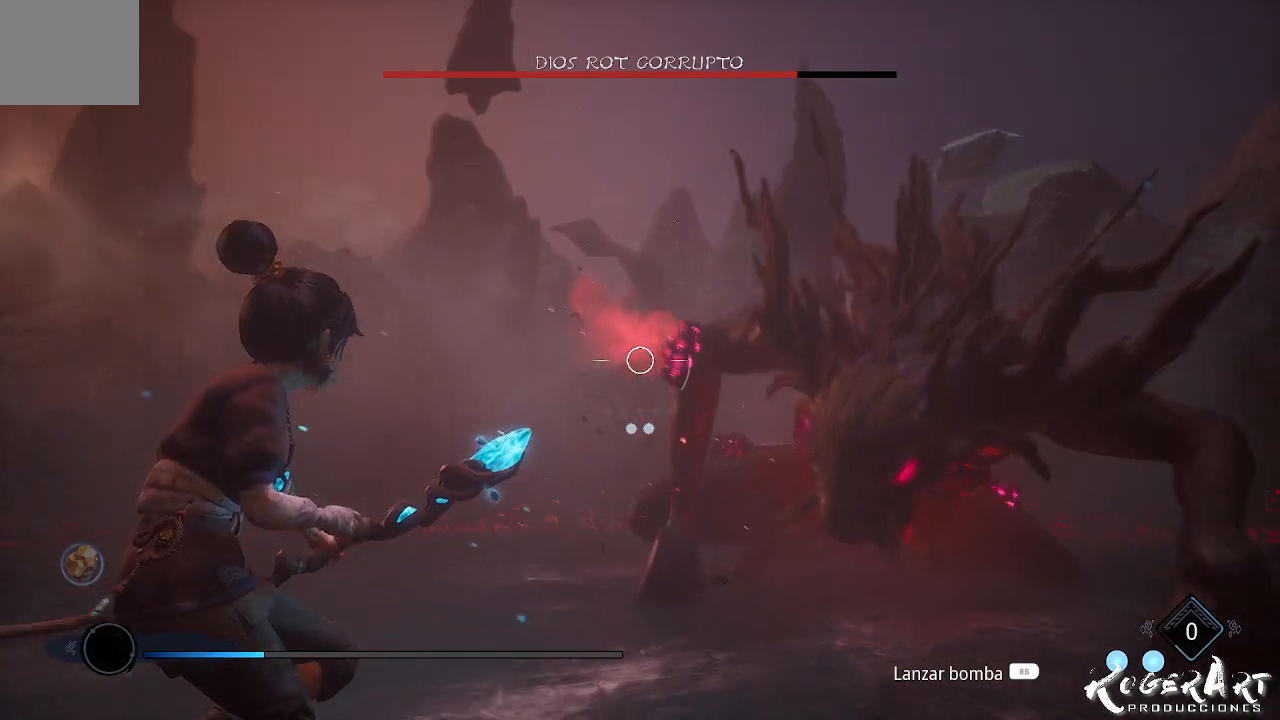
{"buttons": [], "left_stick": "center", "right_stick": "center", "events": [[33, "R2", "up"], [33, "right_stick", "center"], [167, "L2", "up"]]}
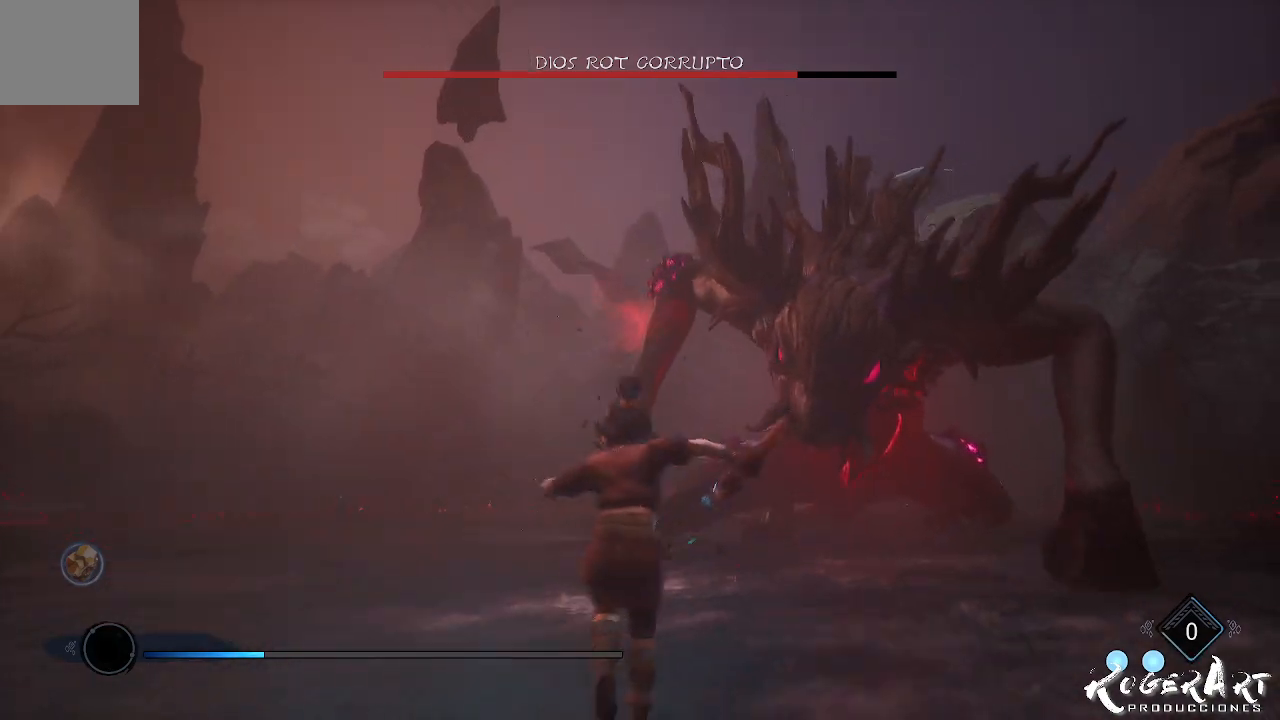
{"buttons": [], "left_stick": "down-left", "right_stick": "center", "events": [[100, "left_stick", "down-left"]]}
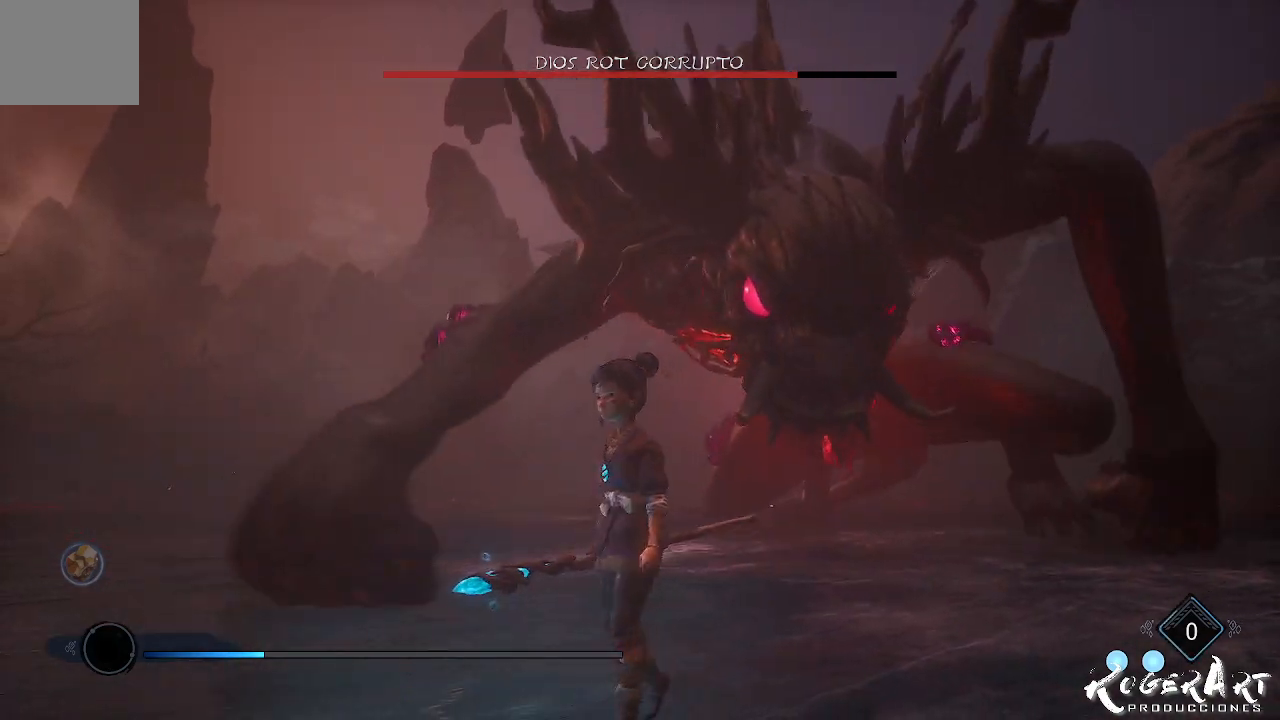
{"buttons": [], "left_stick": "down-left", "right_stick": "right", "events": [[233, "right_stick", "right"]]}
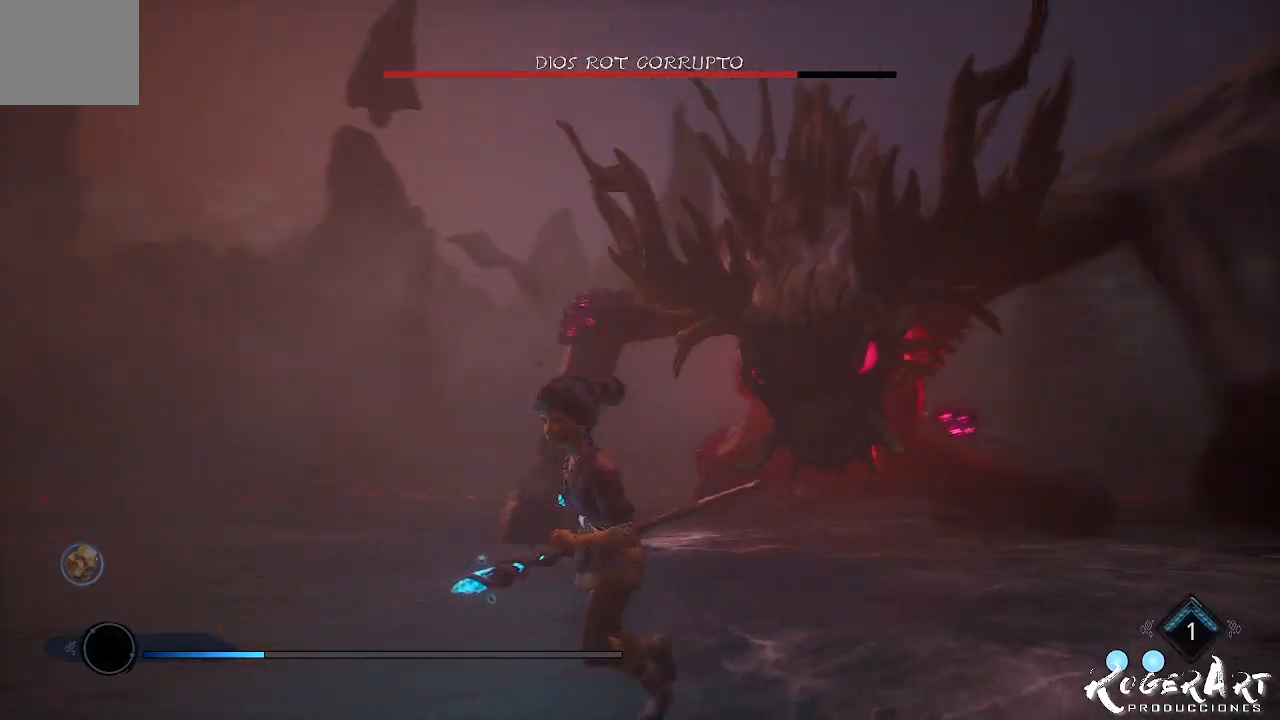
{"buttons": [], "left_stick": "down-left", "right_stick": "center", "events": [[167, "right_stick", "center"]]}
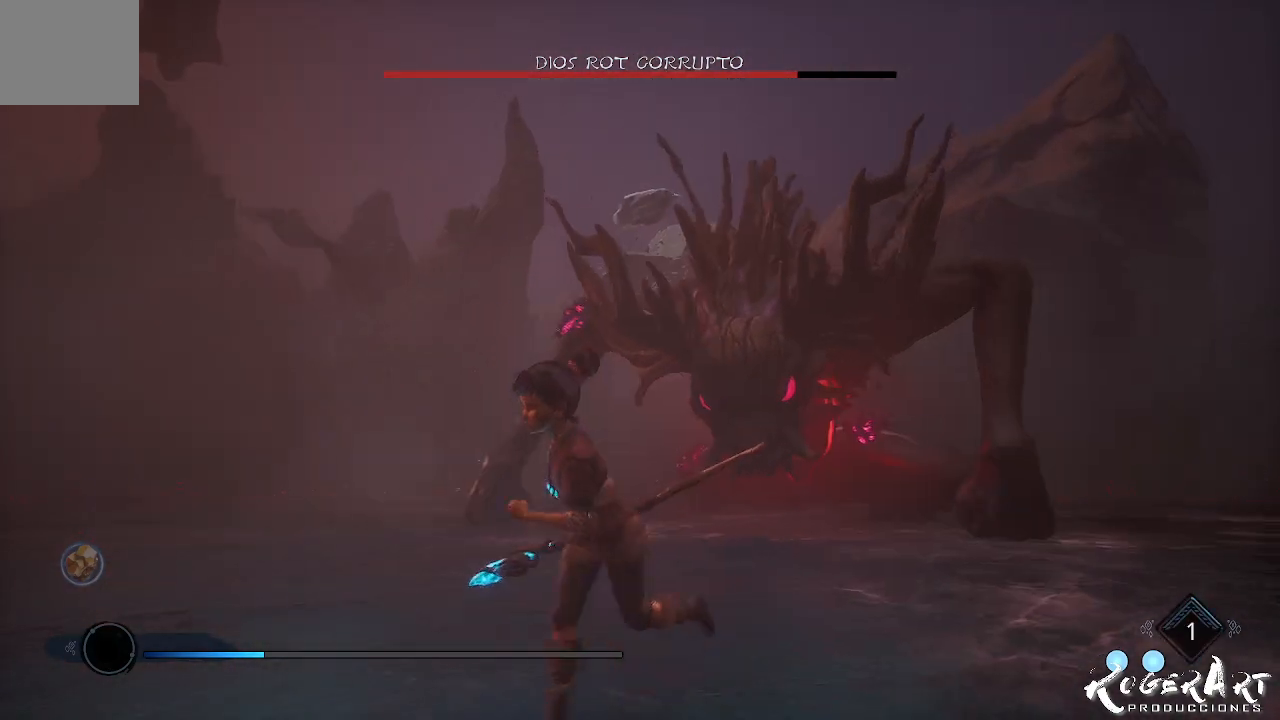
{"buttons": [], "left_stick": "down-left", "right_stick": "right", "events": [[300, "right_stick", "right"]]}
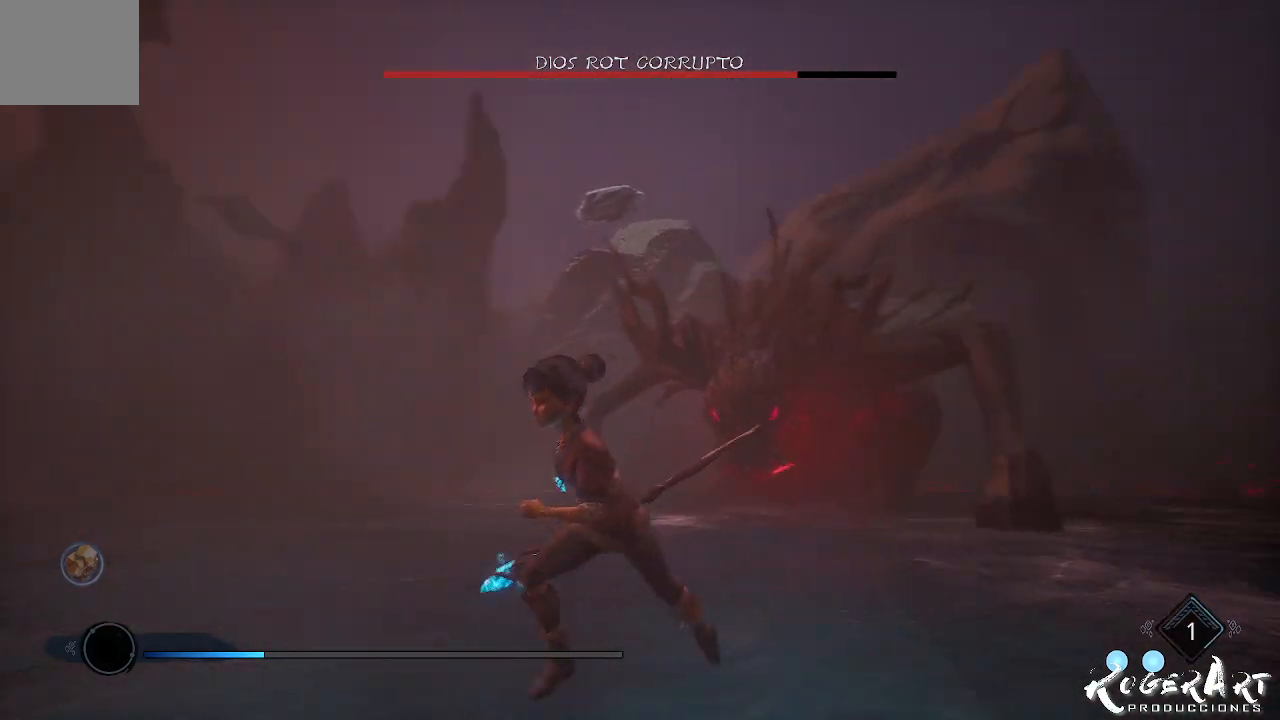
{"buttons": [], "left_stick": "down-left", "right_stick": "center", "events": [[167, "right_stick", "center"]]}
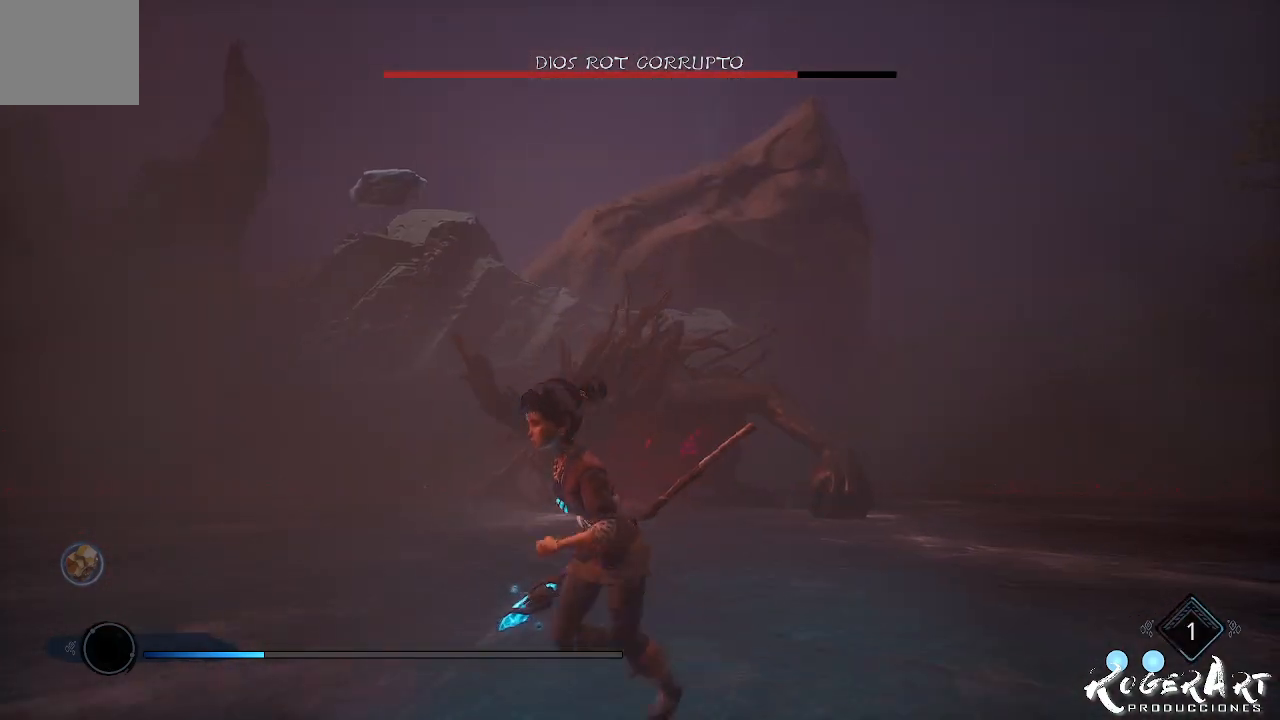
{"buttons": ["L1"], "left_stick": "left", "right_stick": "center", "events": [[400, "left_stick", "left"], [500, "L1", "down"]]}